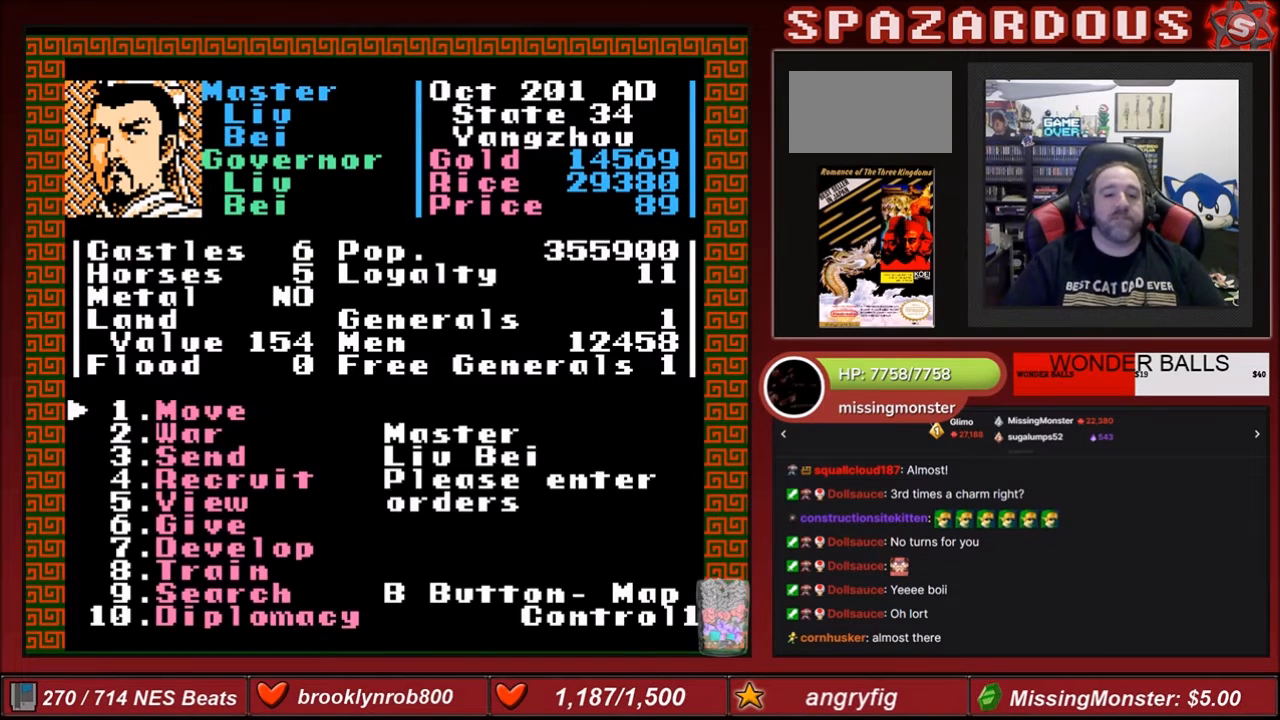
Gameplay with a controller (Nintendo layout); each line is a JSON object with the inputs held at the frame after it. "events" lists button and stick changes between this image and that frame as [ms after this image, input, new state], when the widget could be followed in between. Not read: L3 R3.
{"buttons": ["DPAD_DOWN"], "events": [[200, "DPAD_DOWN", "down"]]}
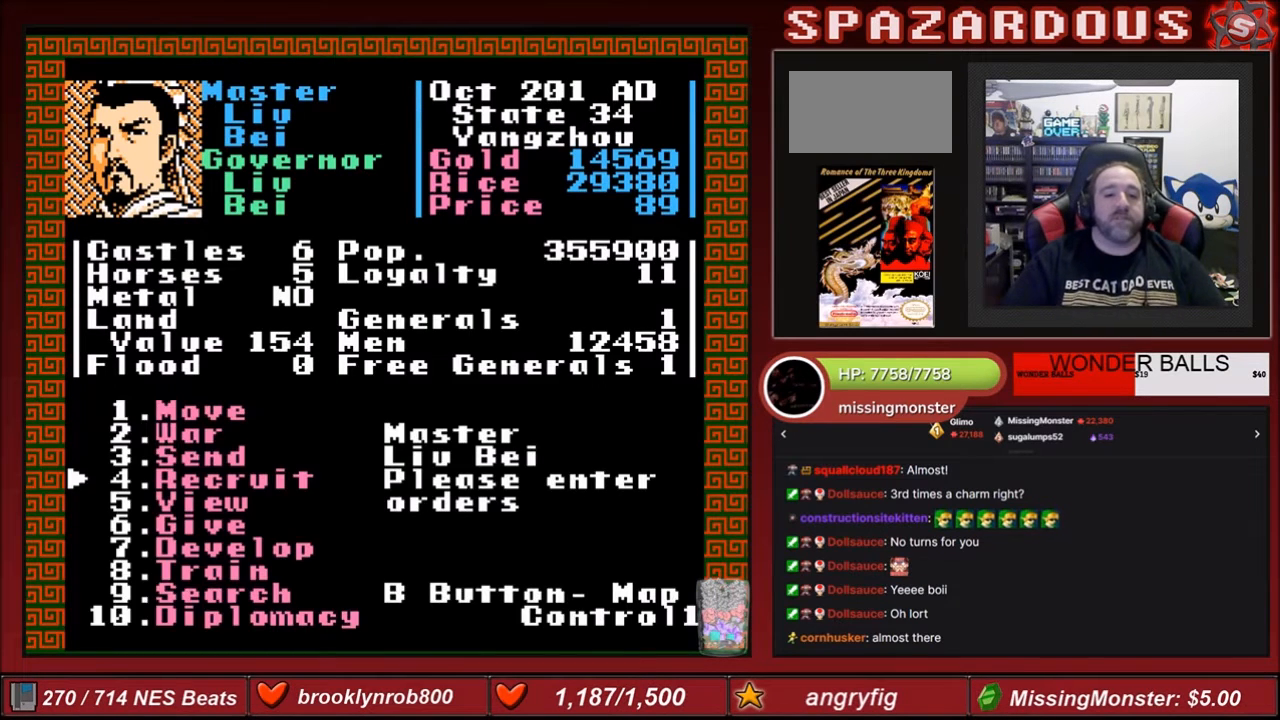
{"buttons": [], "events": [[66, "DPAD_DOWN", "up"], [233, "DPAD_RIGHT", "down"], [367, "DPAD_RIGHT", "up"]]}
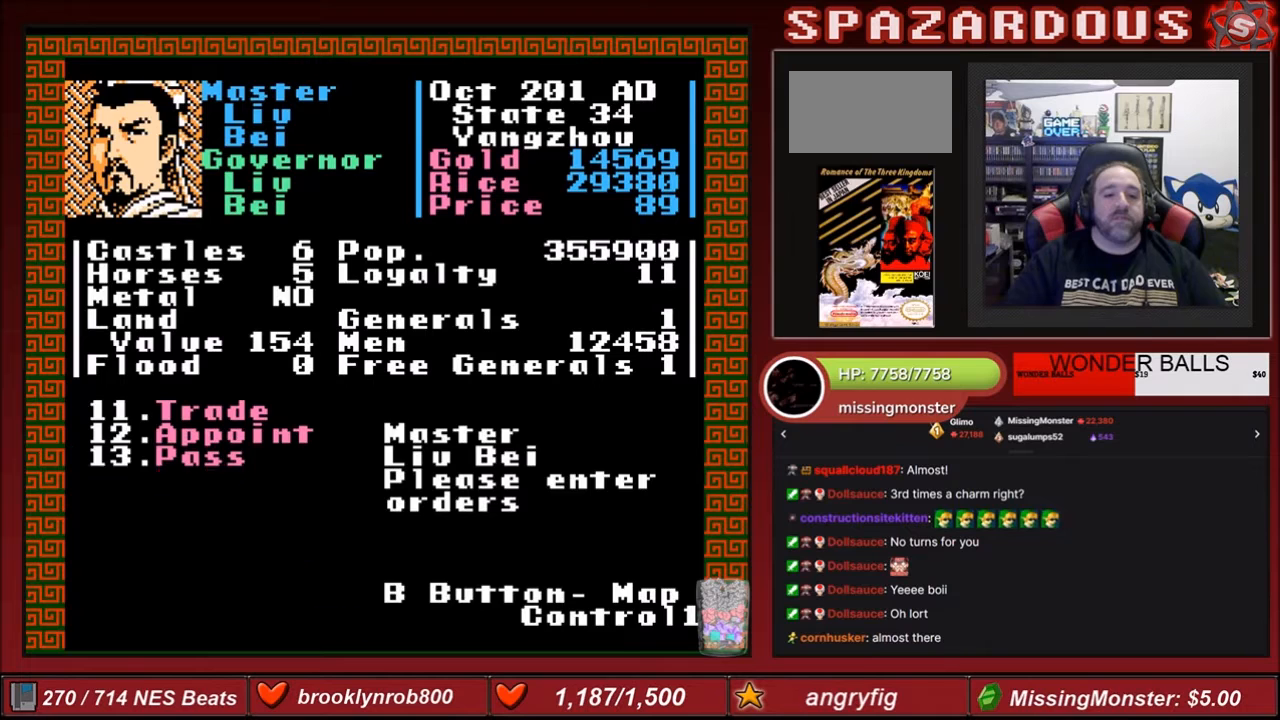
{"buttons": [], "events": [[100, "DPAD_DOWN", "down"], [467, "DPAD_DOWN", "up"]]}
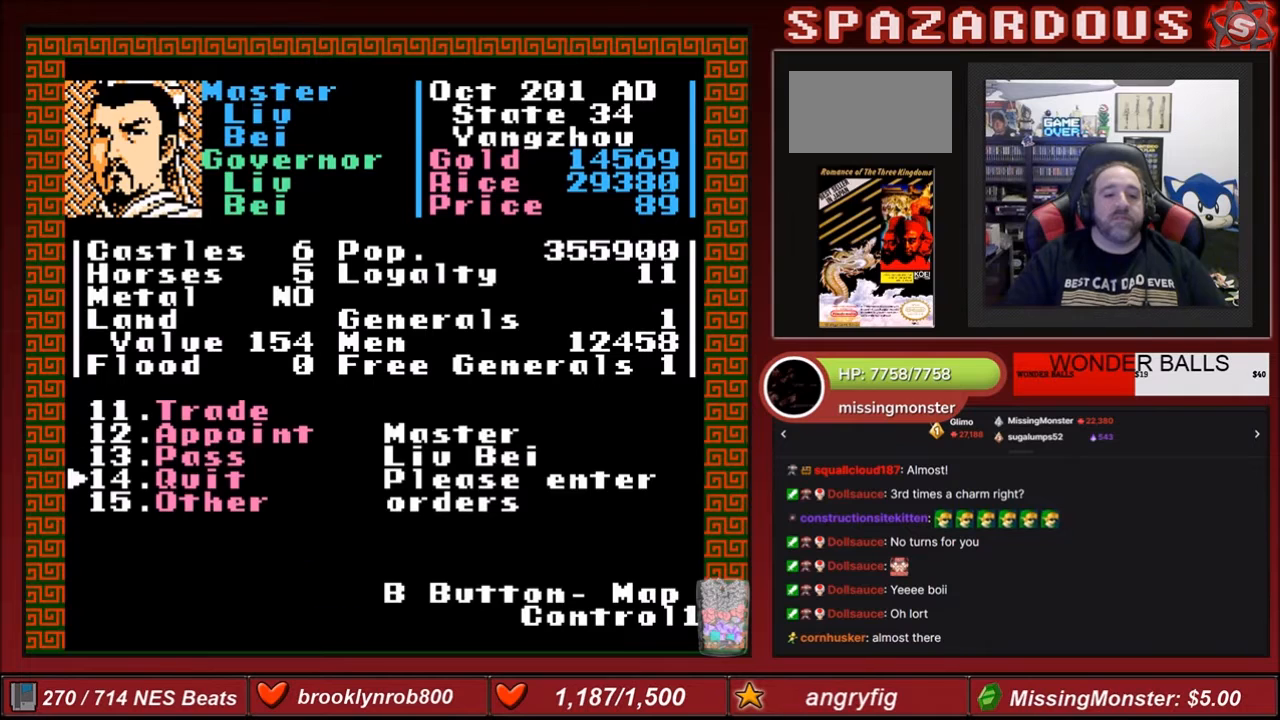
{"buttons": [], "events": [[400, "A", "down"], [467, "A", "up"]]}
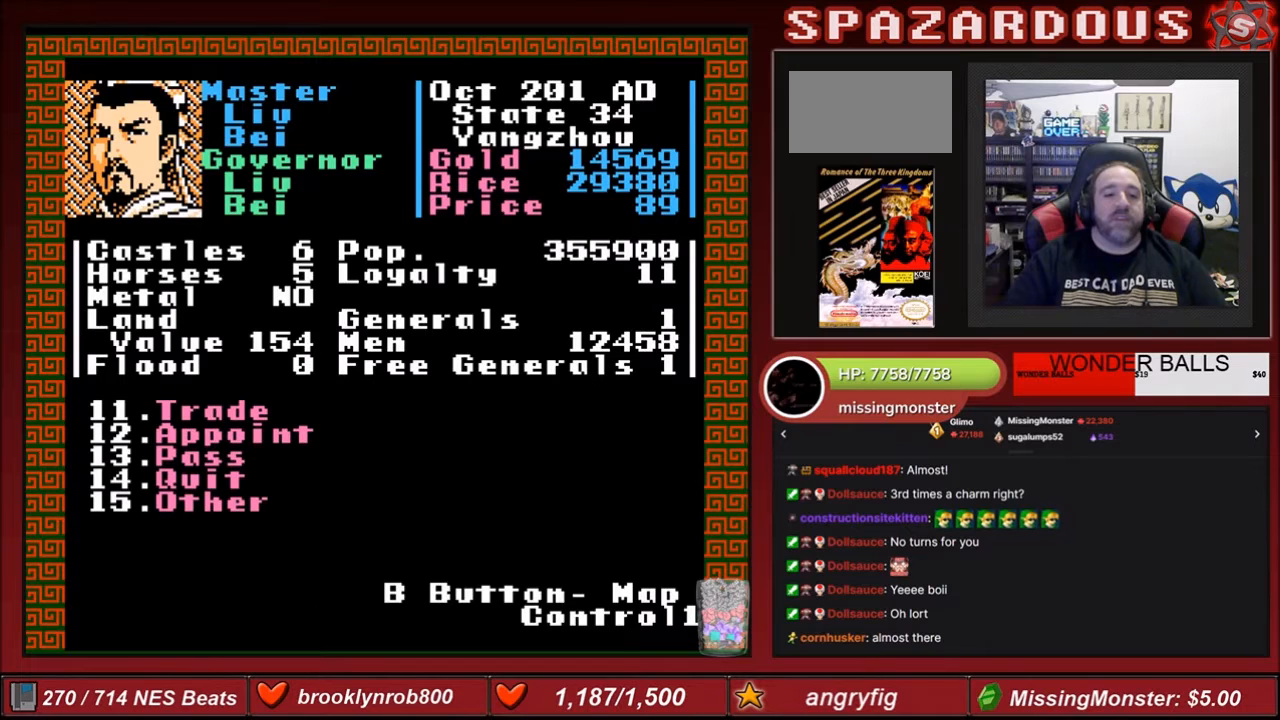
{"buttons": ["DPAD_LEFT"], "events": [[200, "DPAD_LEFT", "down"], [300, "DPAD_LEFT", "up"], [434, "DPAD_LEFT", "down"]]}
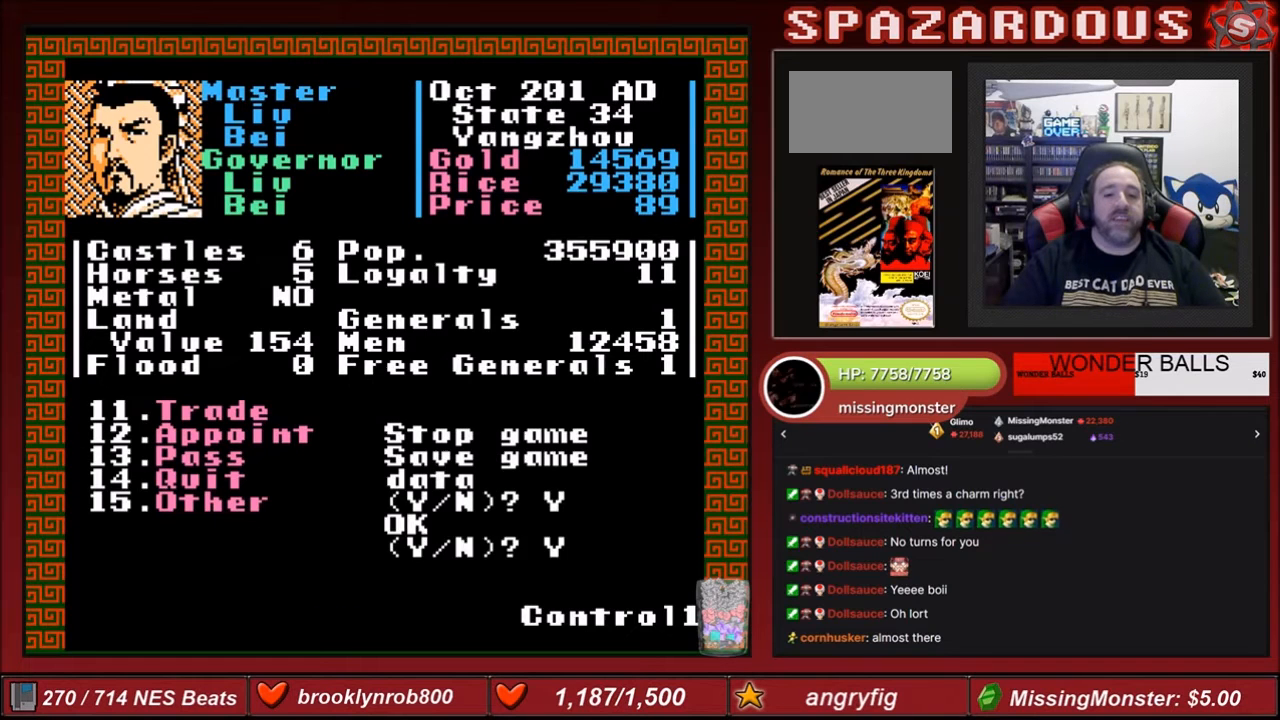
{"buttons": [], "events": [[66, "DPAD_LEFT", "up"], [100, "DPAD_LEFT", "down"], [267, "DPAD_LEFT", "up"]]}
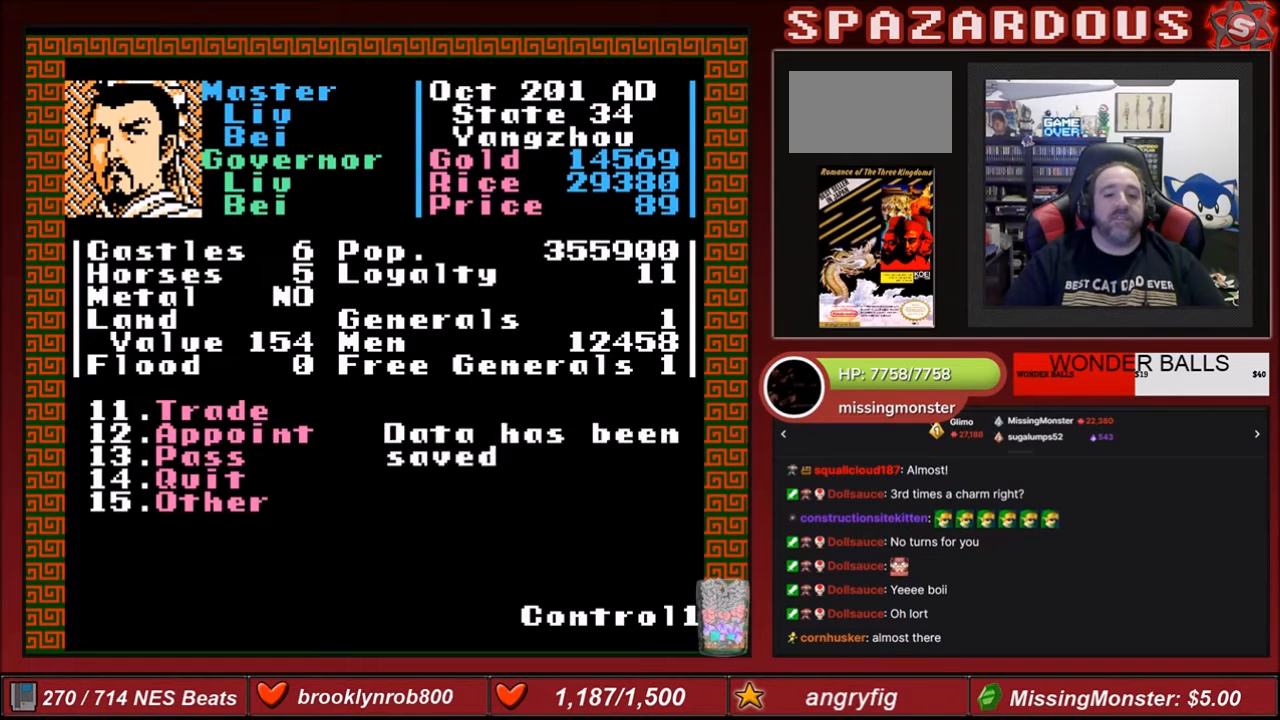
{"buttons": [], "events": []}
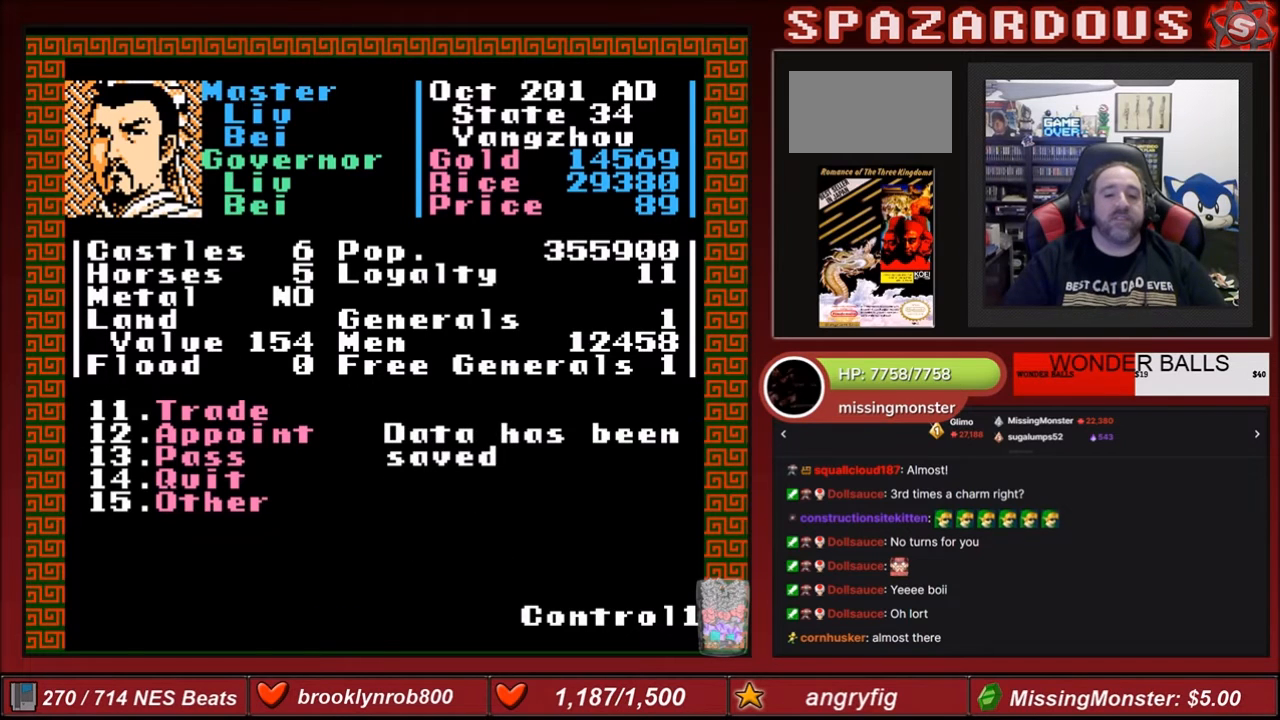
{"buttons": [], "events": []}
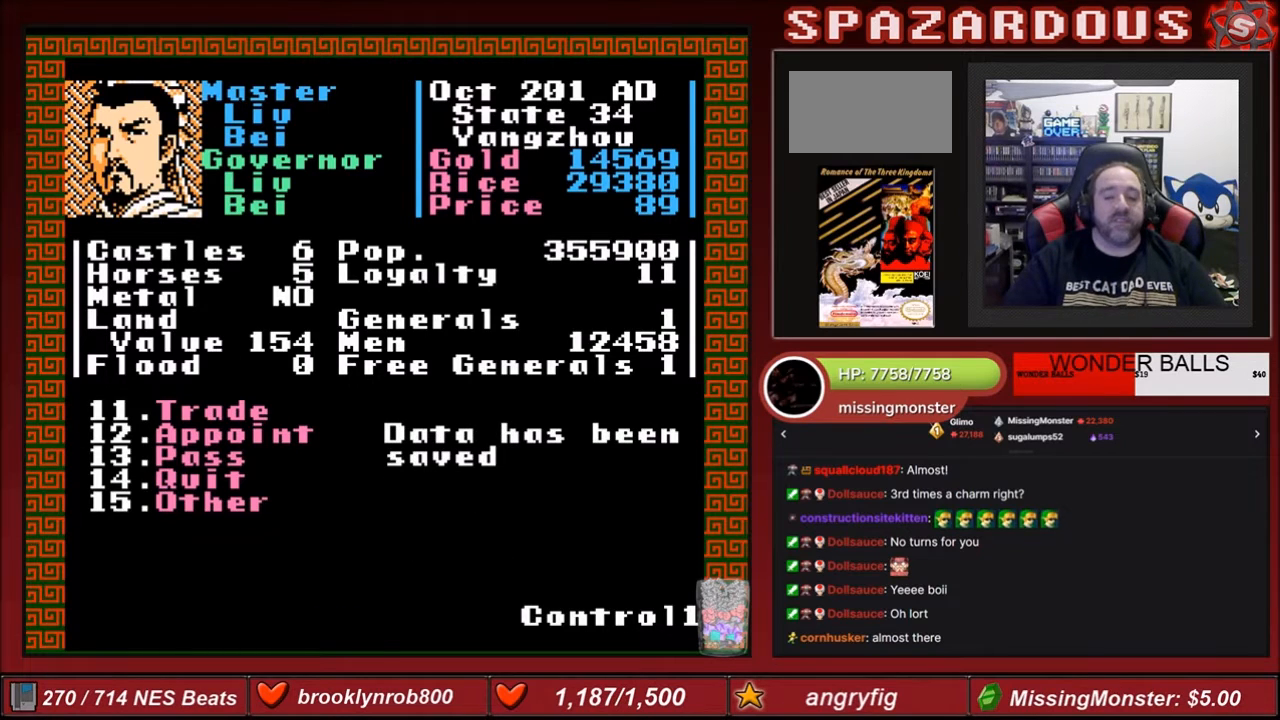
{"buttons": [], "events": []}
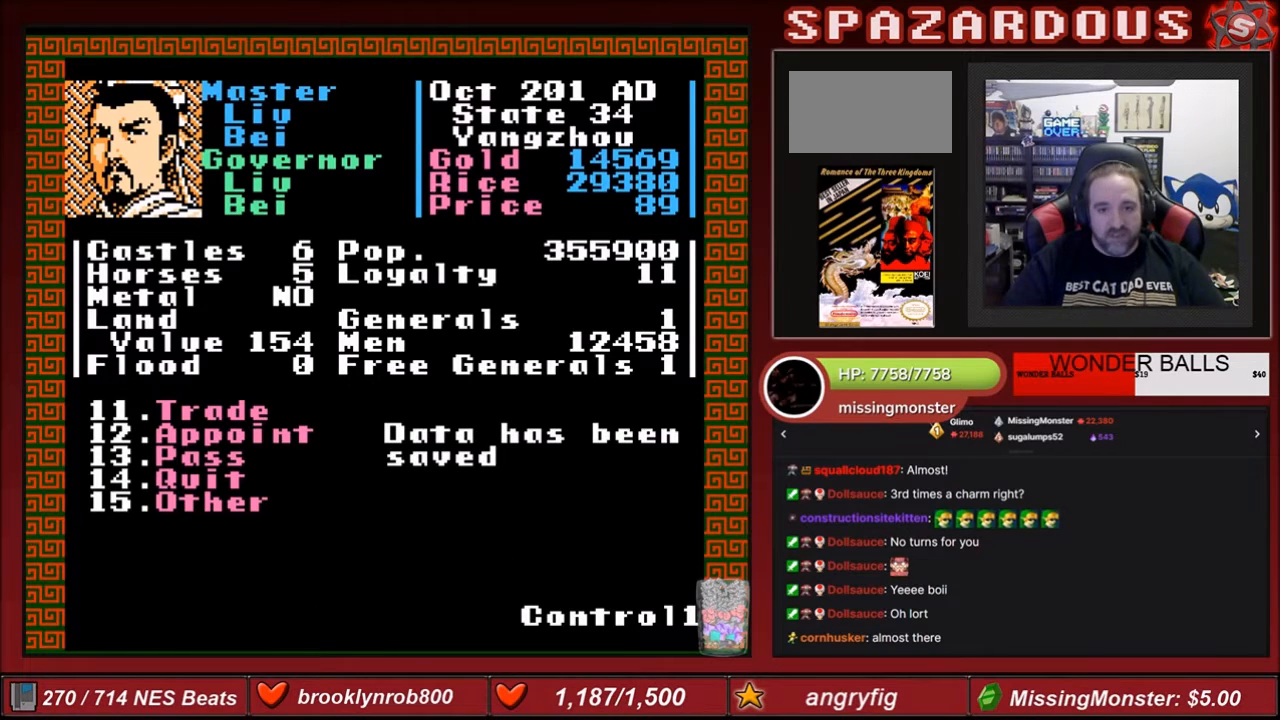
{"buttons": [], "events": []}
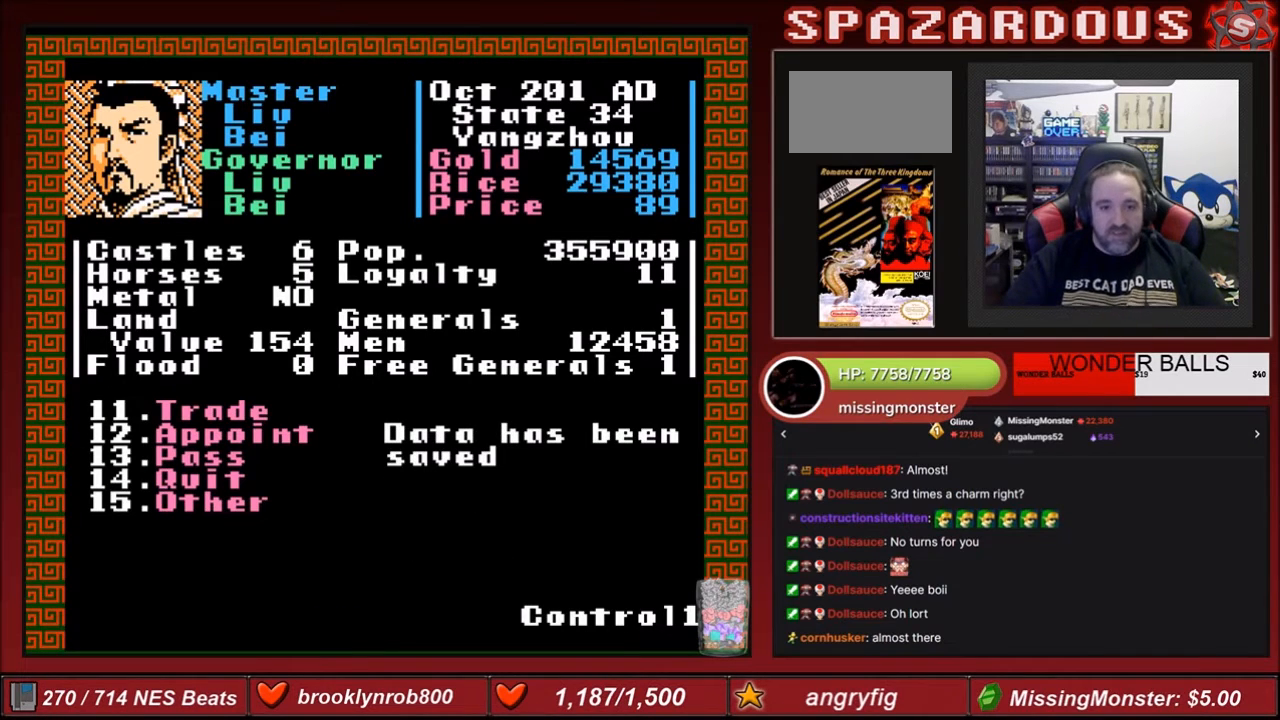
{"buttons": [], "events": []}
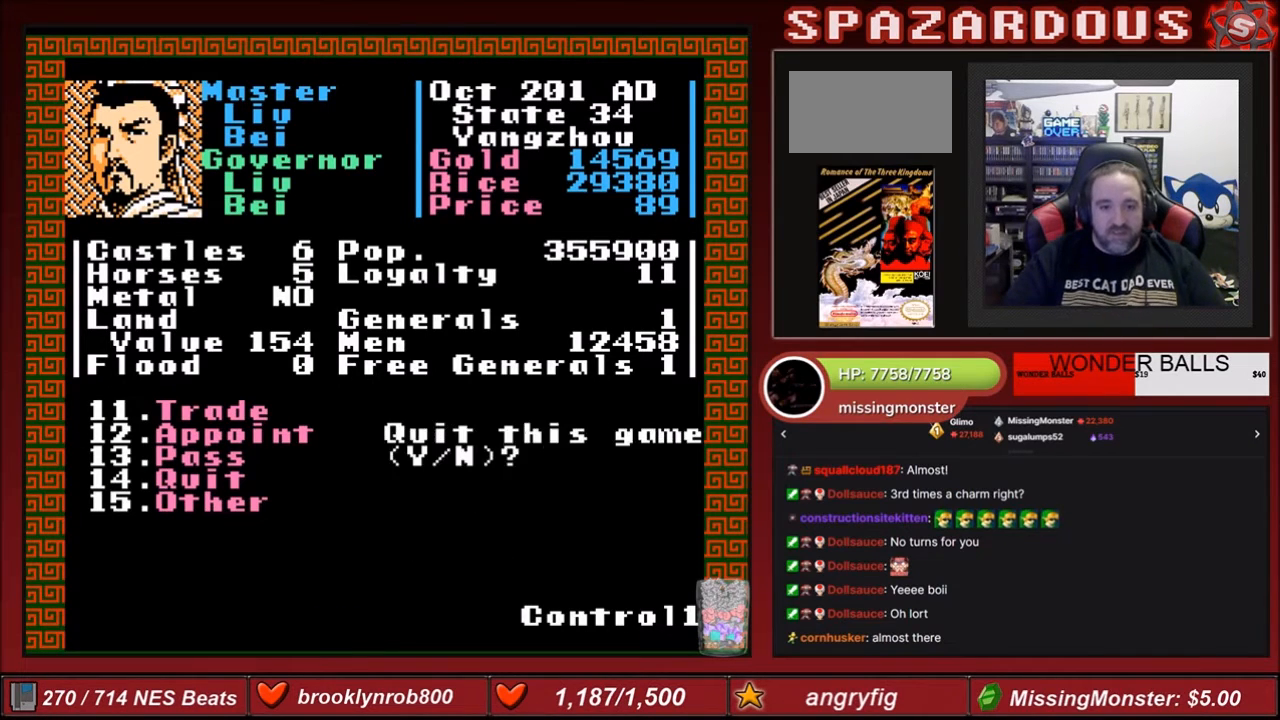
{"buttons": [], "events": [[400, "DPAD_RIGHT", "down"], [467, "DPAD_RIGHT", "up"]]}
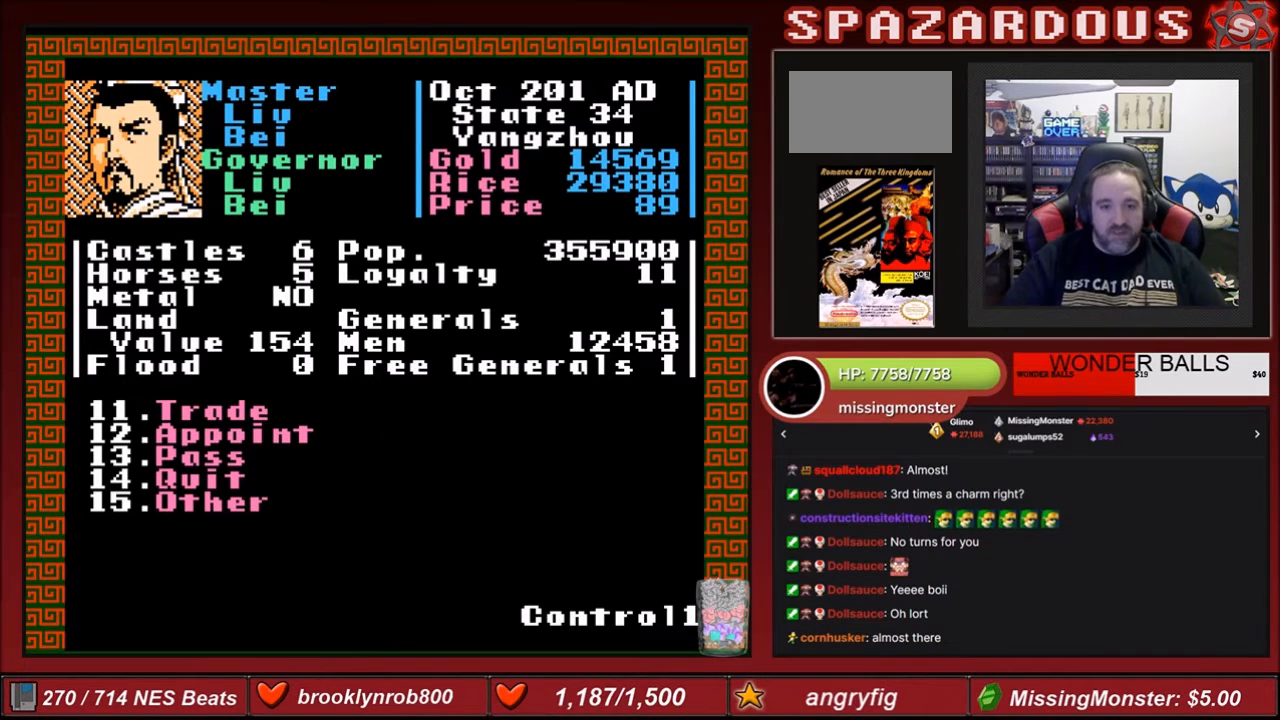
{"buttons": [], "events": []}
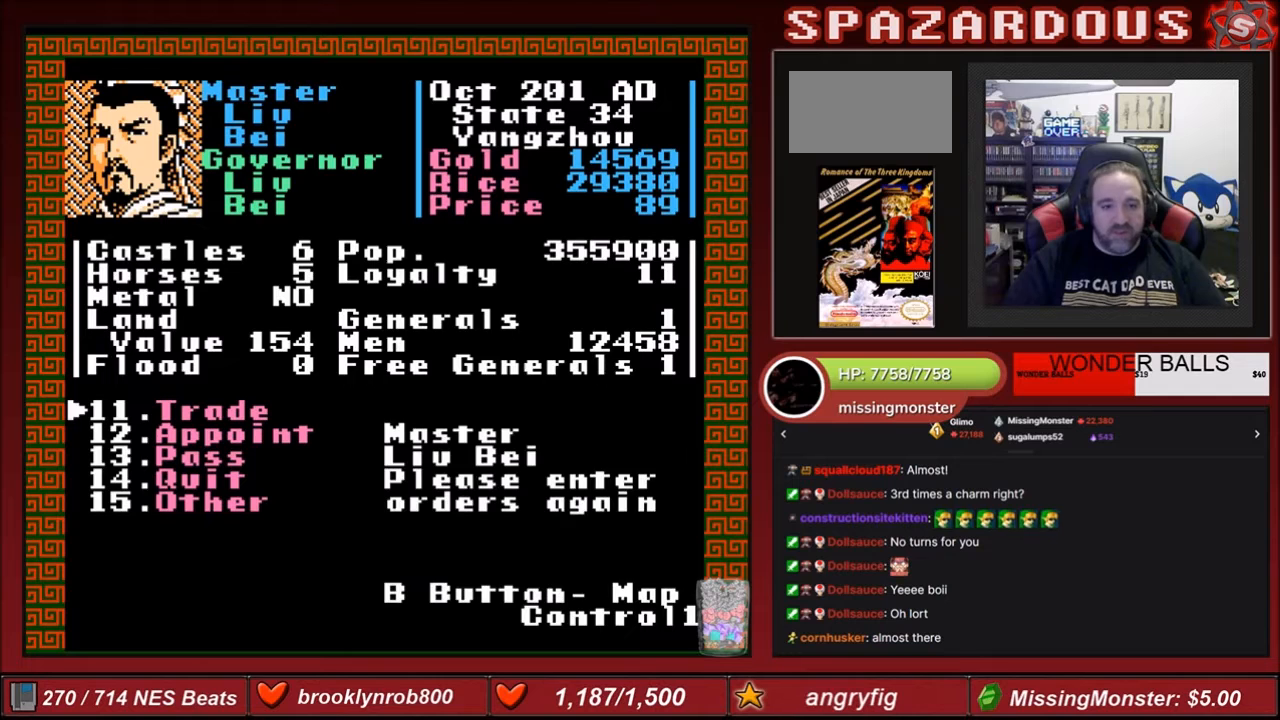
{"buttons": [], "events": []}
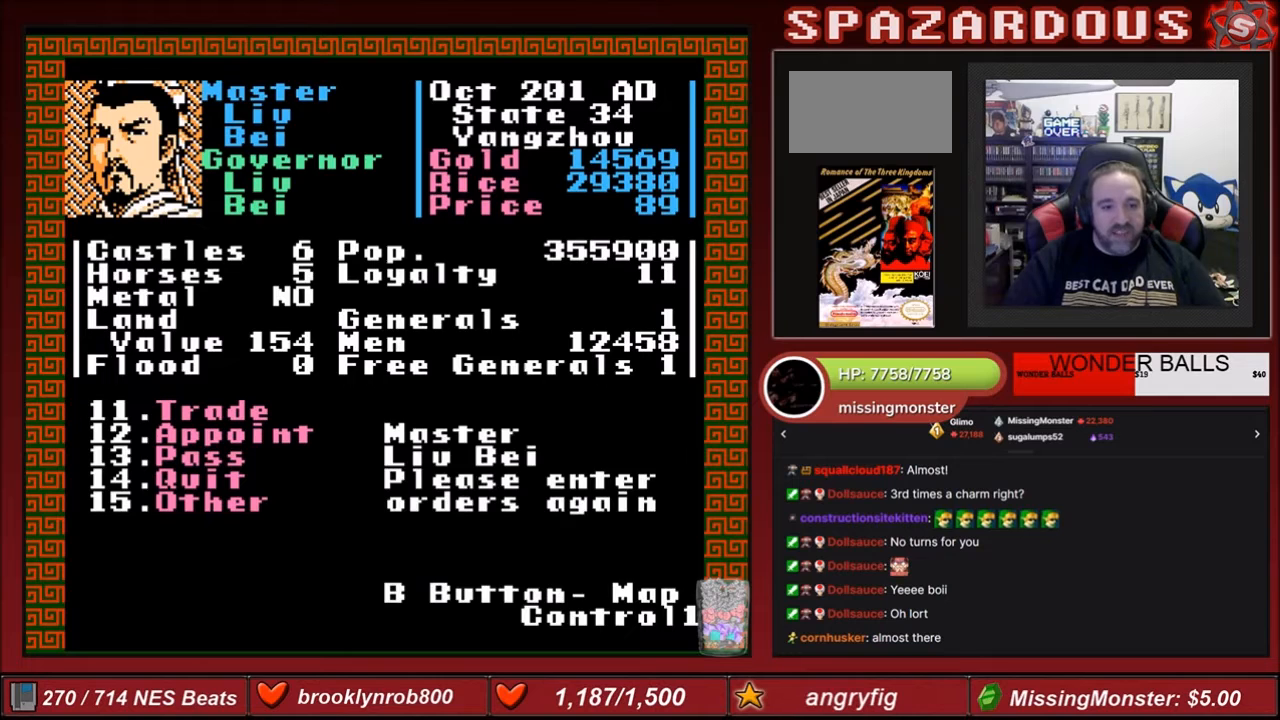
{"buttons": [], "events": []}
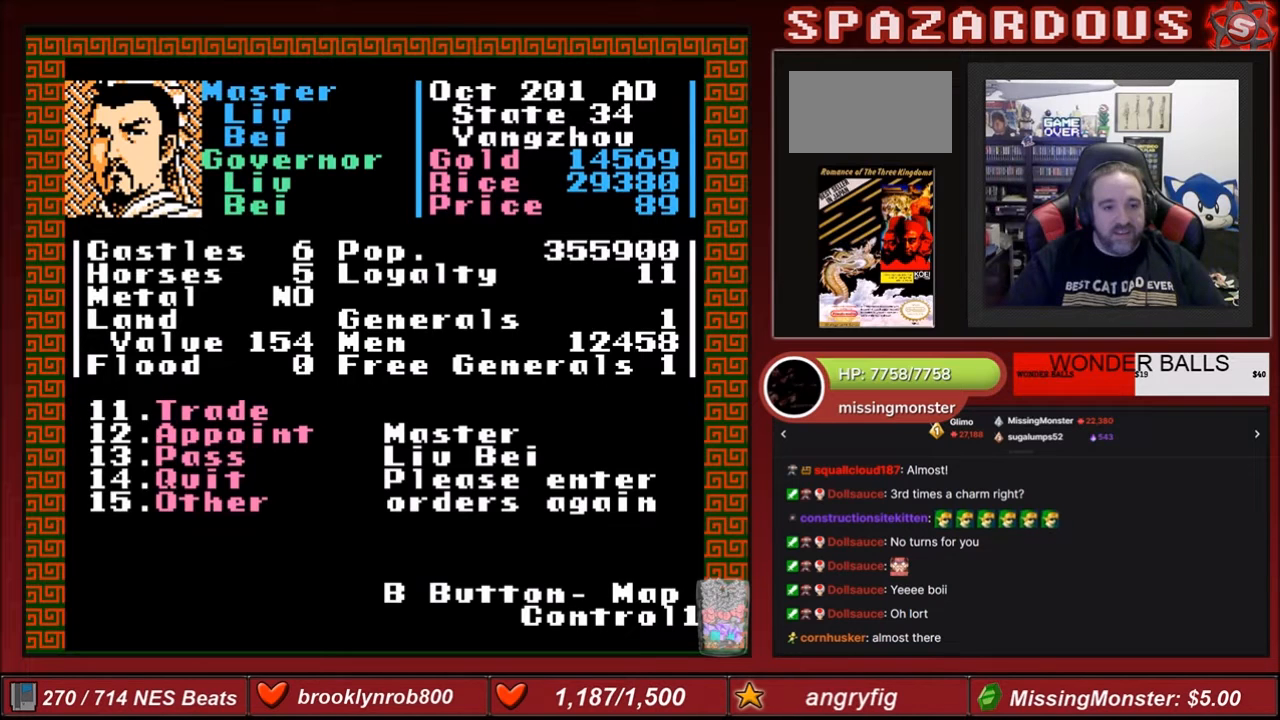
{"buttons": ["DPAD_RIGHT"], "events": [[467, "DPAD_RIGHT", "down"]]}
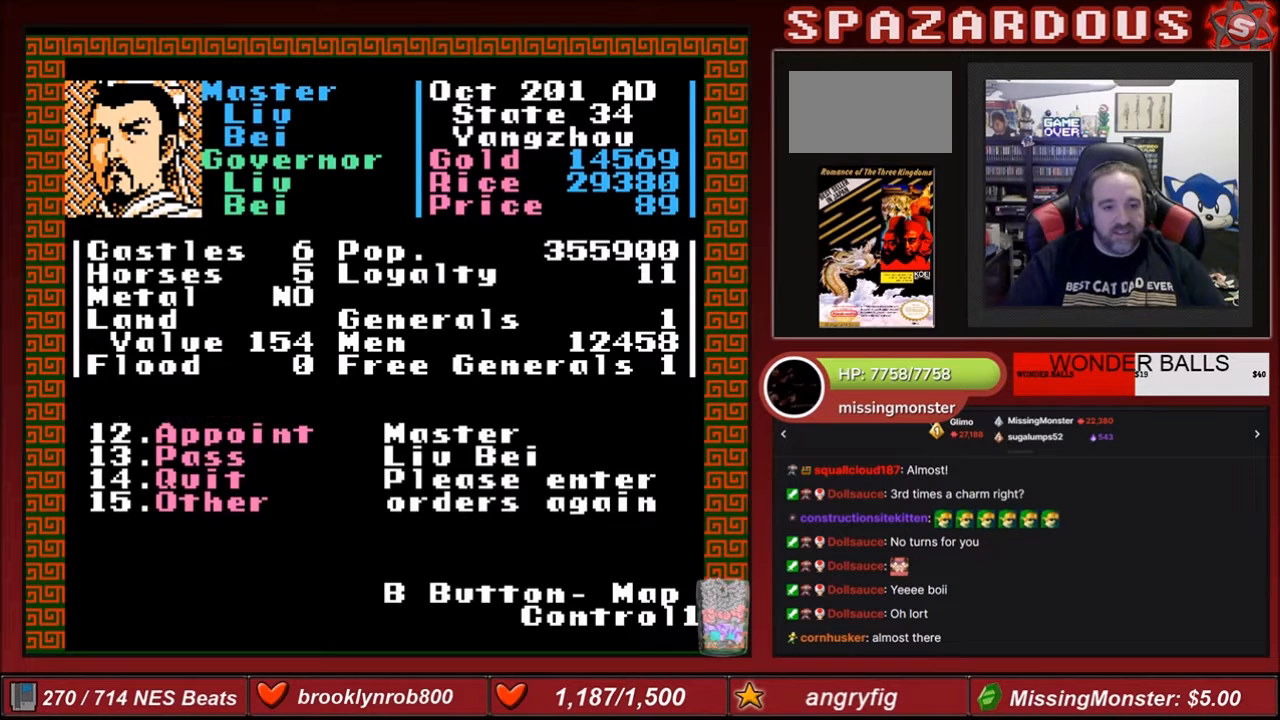
{"buttons": [], "events": [[134, "DPAD_RIGHT", "up"]]}
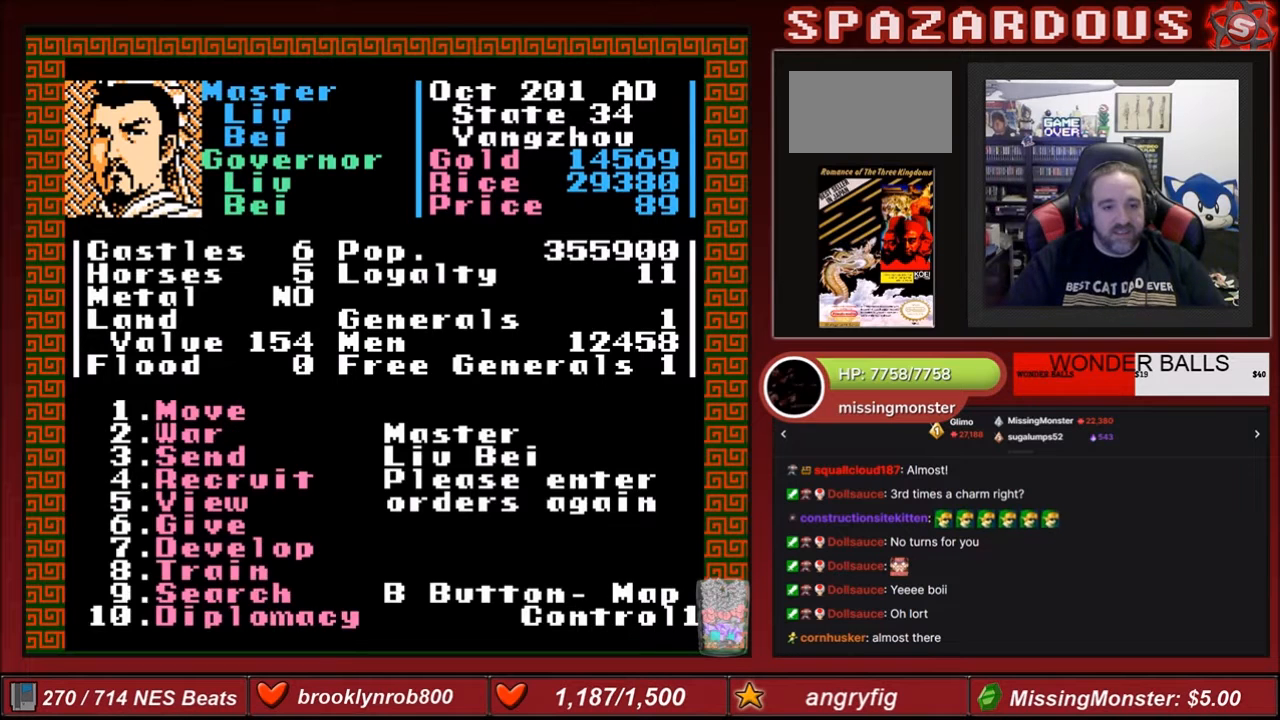
{"buttons": ["DPAD_DOWN"], "events": [[433, "DPAD_DOWN", "down"]]}
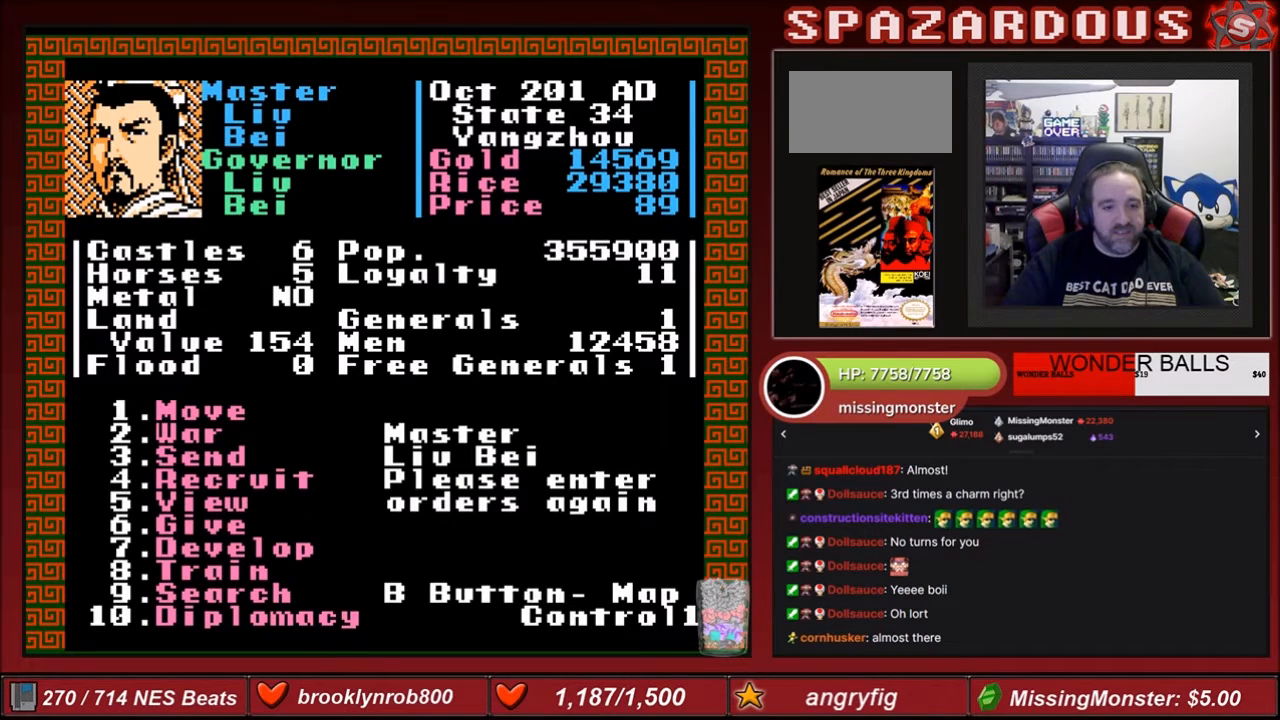
{"buttons": [], "events": [[167, "DPAD_DOWN", "up"]]}
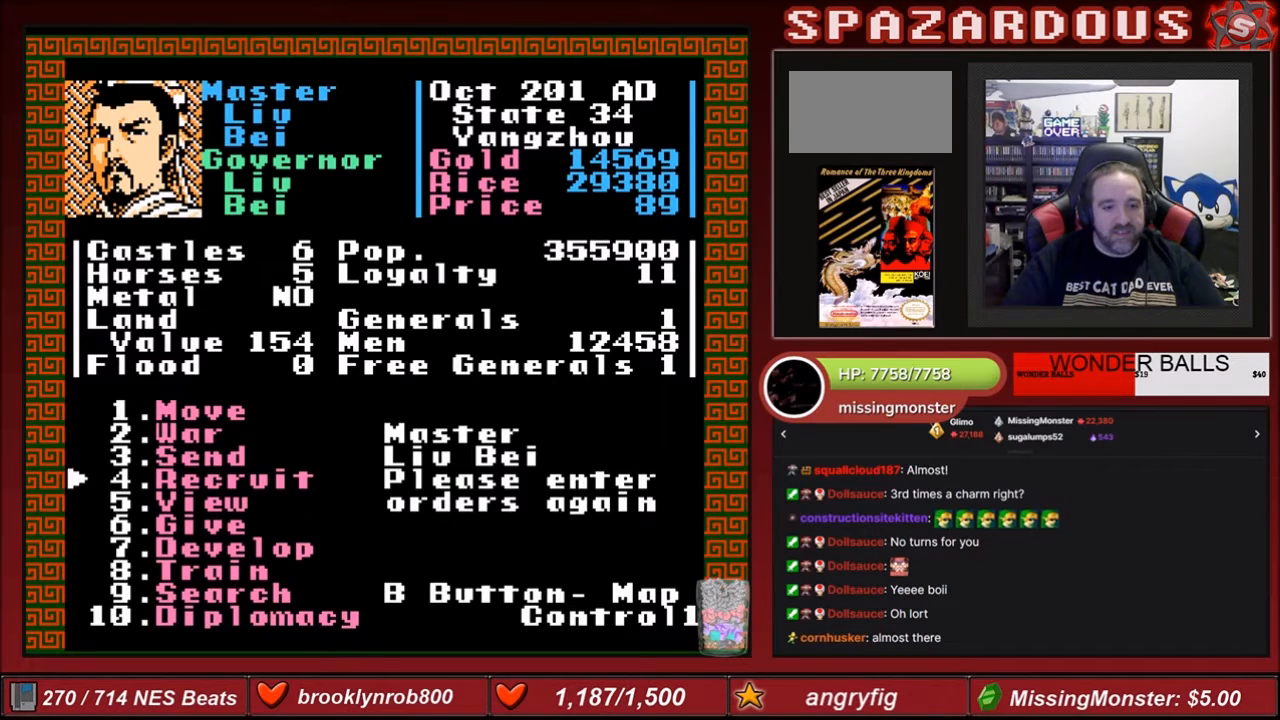
{"buttons": [], "events": [[100, "A", "down"], [233, "A", "up"]]}
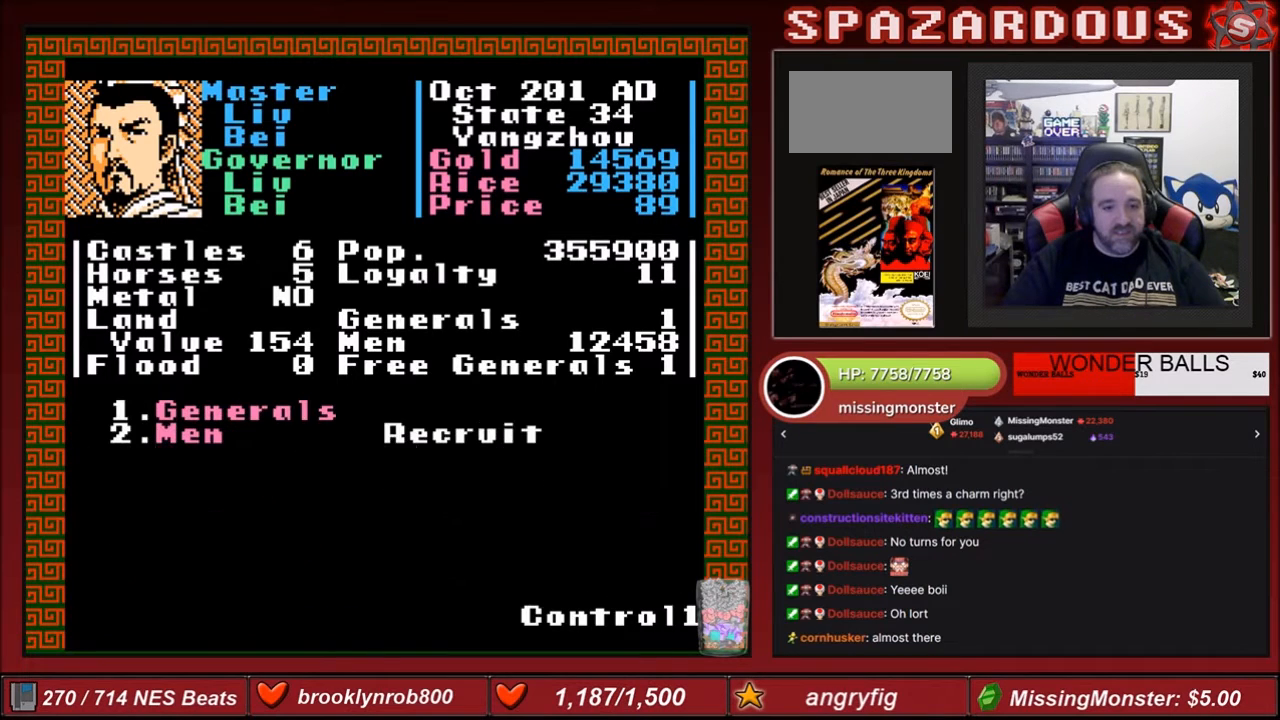
{"buttons": [], "events": []}
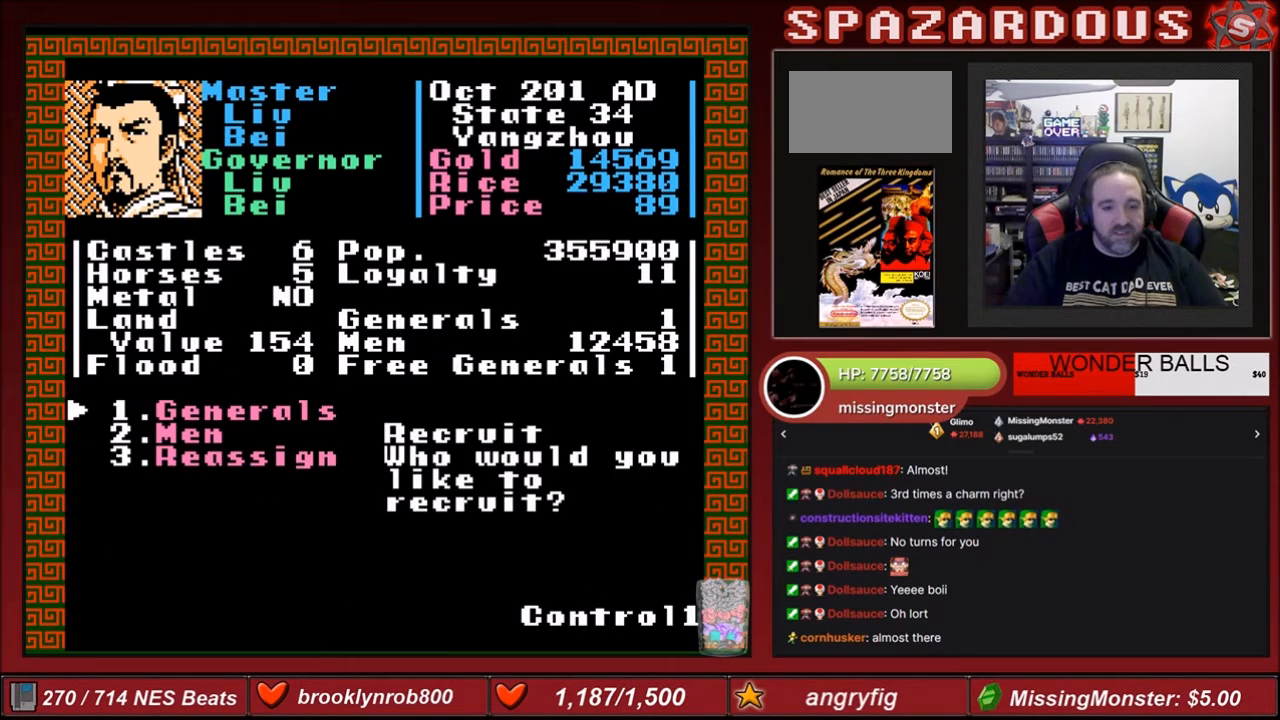
{"buttons": ["A"], "events": [[401, "A", "down"]]}